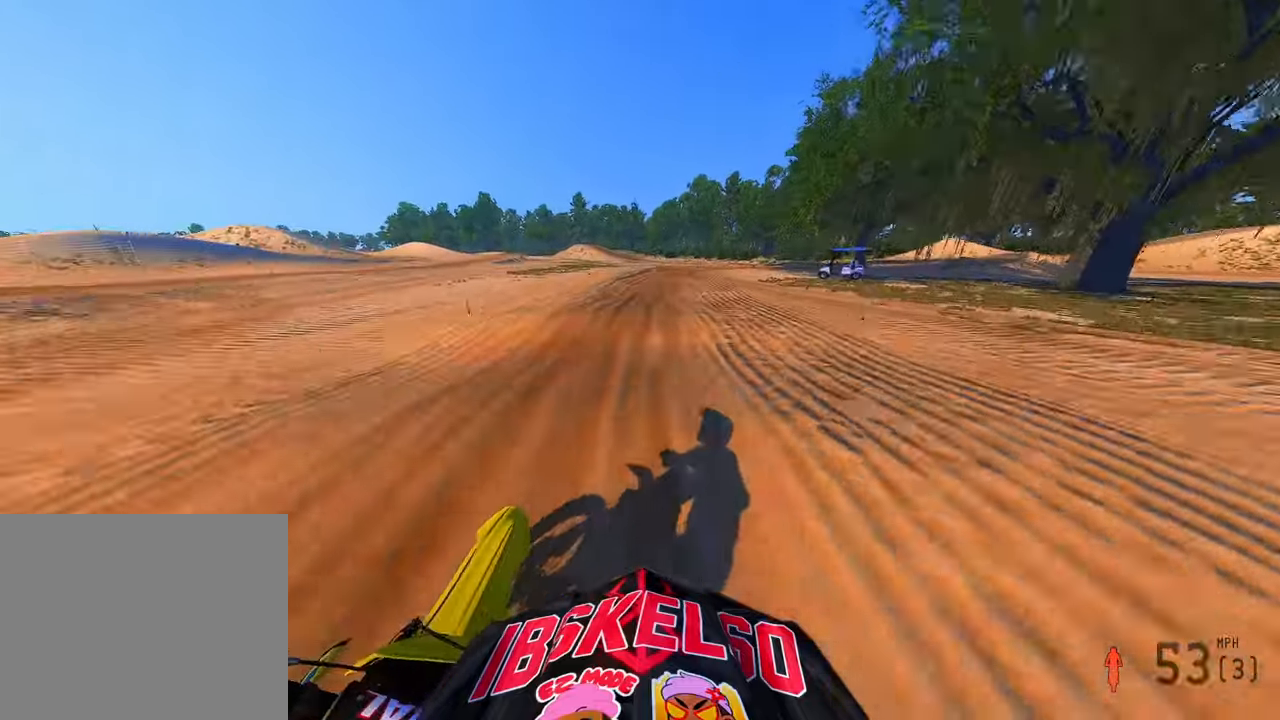
Gameplay with a controller (PlayStation layout); each line is a JSON object with the inputs held at the frame after it (dt_ms = milliseconds from this image to that frame). "button_events" lists button changes between this image and that frame as [ms after this image, input, new state], when the widget could be followed in between (sticks are given only as held states). Not read: HOME.
{"dt_ms": 500, "buttons": [], "left_stick": "up-right", "right_stick": "down-left", "button_events": [[150, "R2", "down"], [316, "R2", "up"]]}
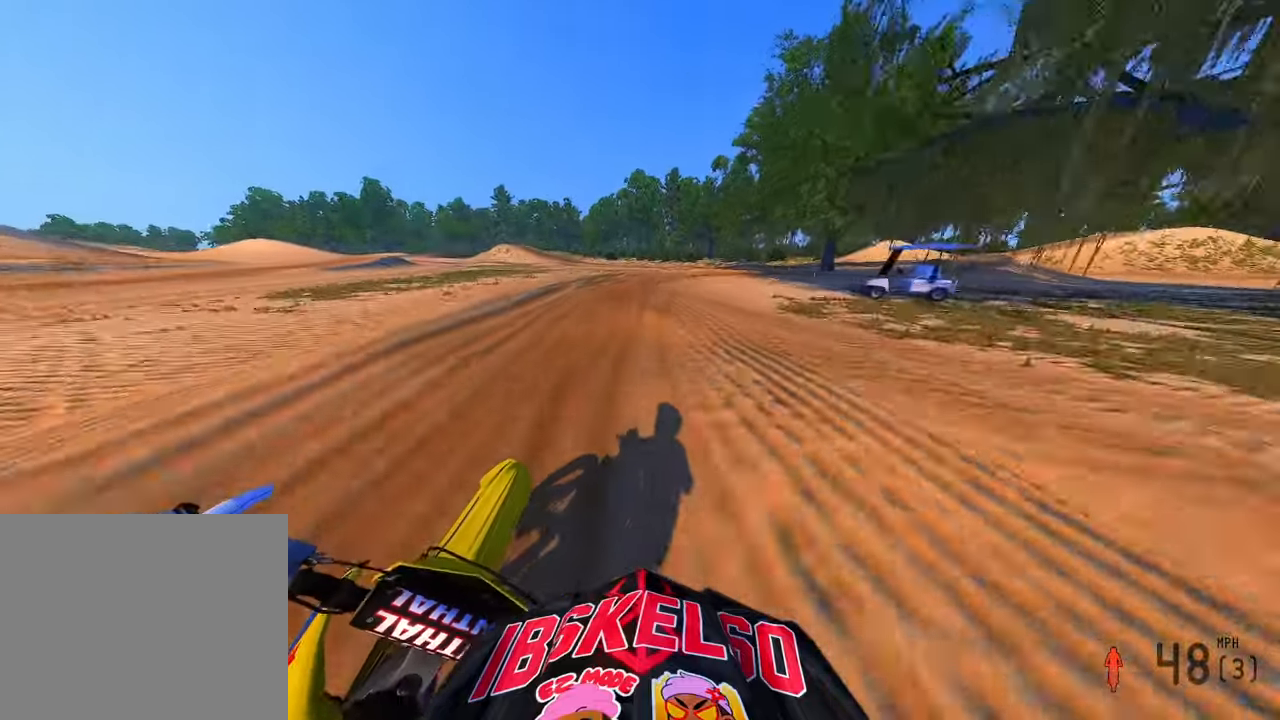
{"dt_ms": 500, "buttons": [], "left_stick": "up-right", "right_stick": "down-left"}
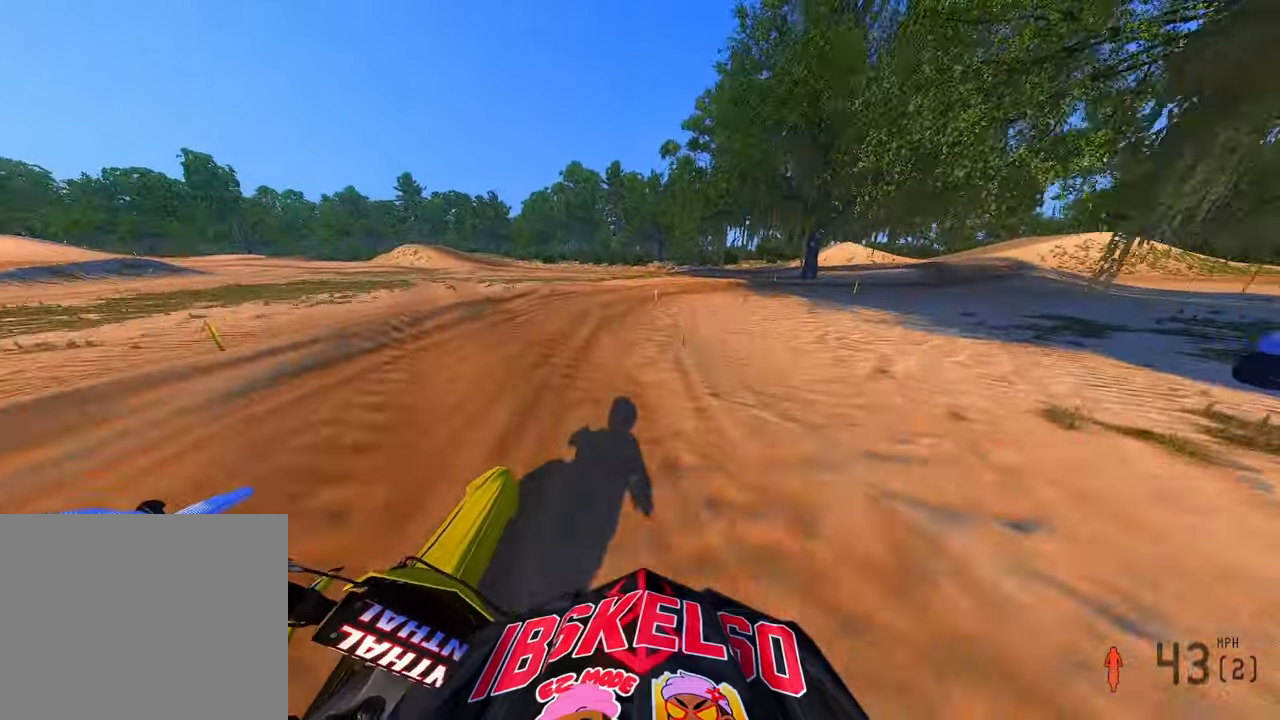
{"dt_ms": 1000, "buttons": ["R2"], "left_stick": "up-right", "right_stick": "down-left", "button_events": [[533, "L2", "down"], [700, "L2", "up"], [900, "R2", "down"]]}
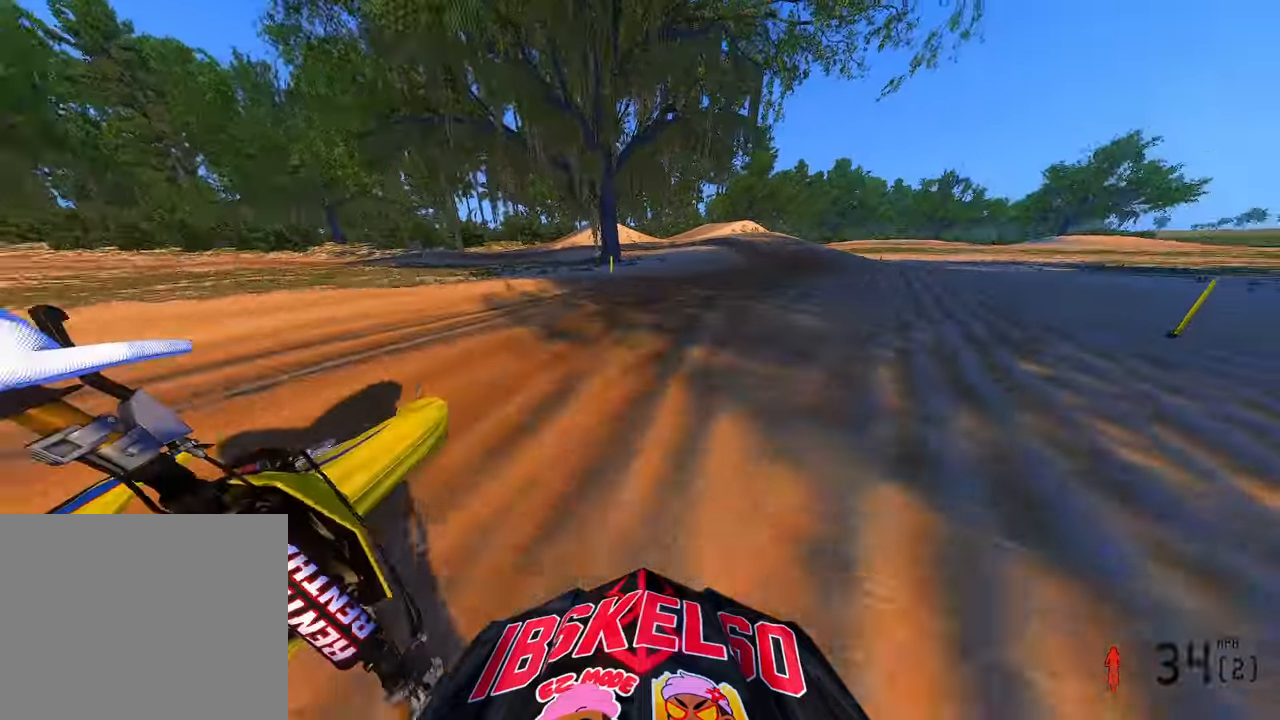
{"dt_ms": 500, "buttons": ["R2"], "left_stick": "up-left", "right_stick": "up-left", "button_events": [[266, "R3", "down"], [400, "R3", "up"]]}
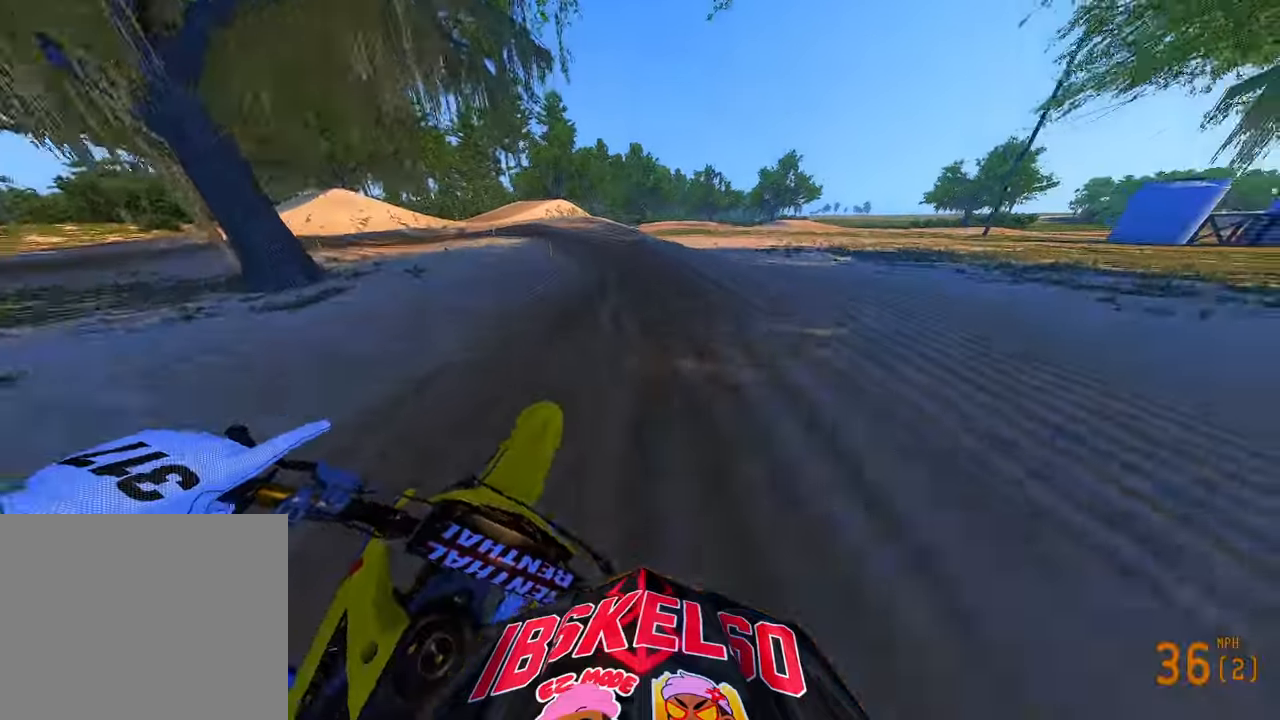
{"dt_ms": 500, "buttons": ["L2"], "left_stick": "up-left", "right_stick": "down", "button_events": [[50, "R2", "up"], [100, "R3", "down"], [166, "L2", "down"], [183, "R3", "up"]]}
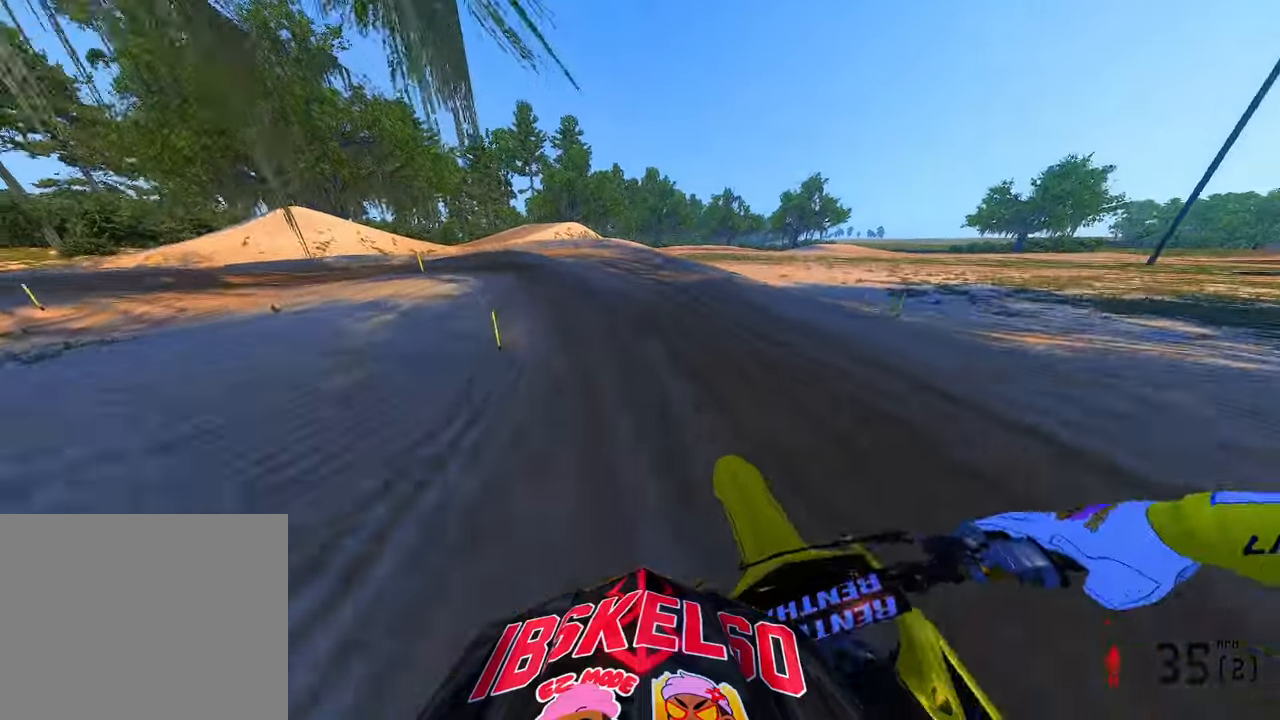
{"dt_ms": 1000, "buttons": [], "left_stick": "up", "right_stick": "center", "button_events": [[200, "L2", "up"], [483, "R2", "down"], [783, "R2", "up"]]}
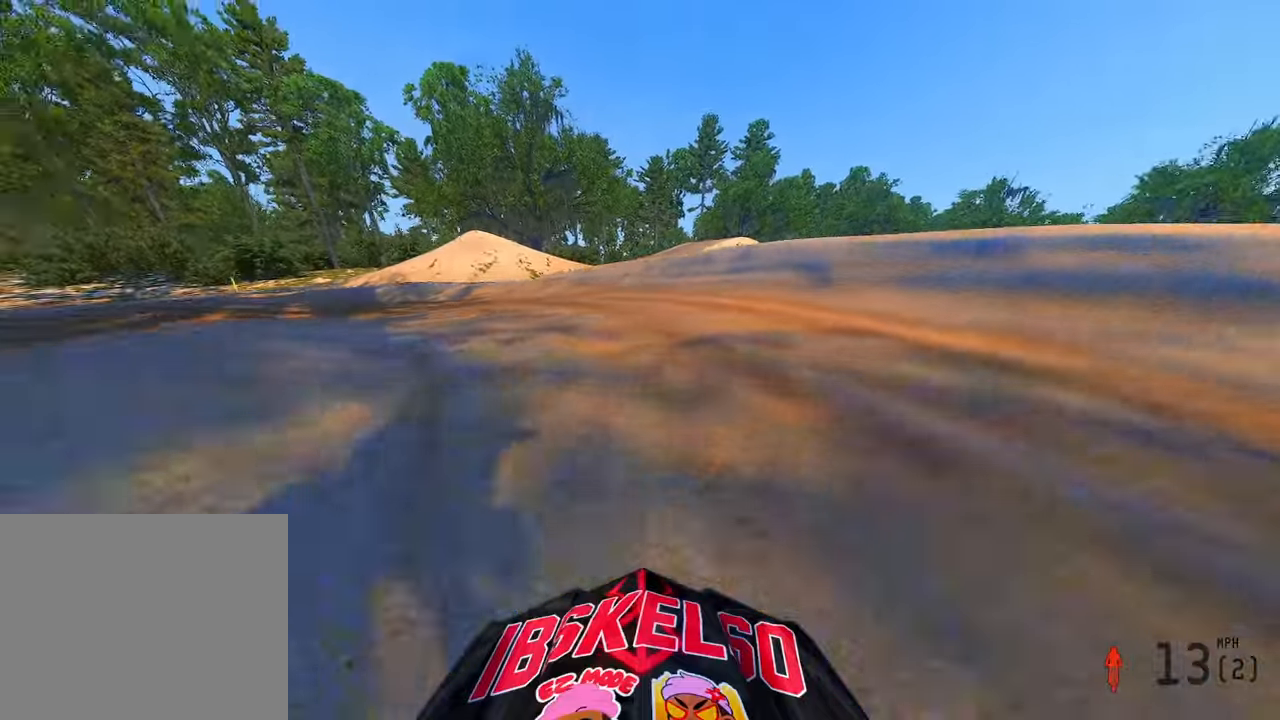
{"dt_ms": 500, "buttons": [], "left_stick": "center", "right_stick": "center", "button_events": []}
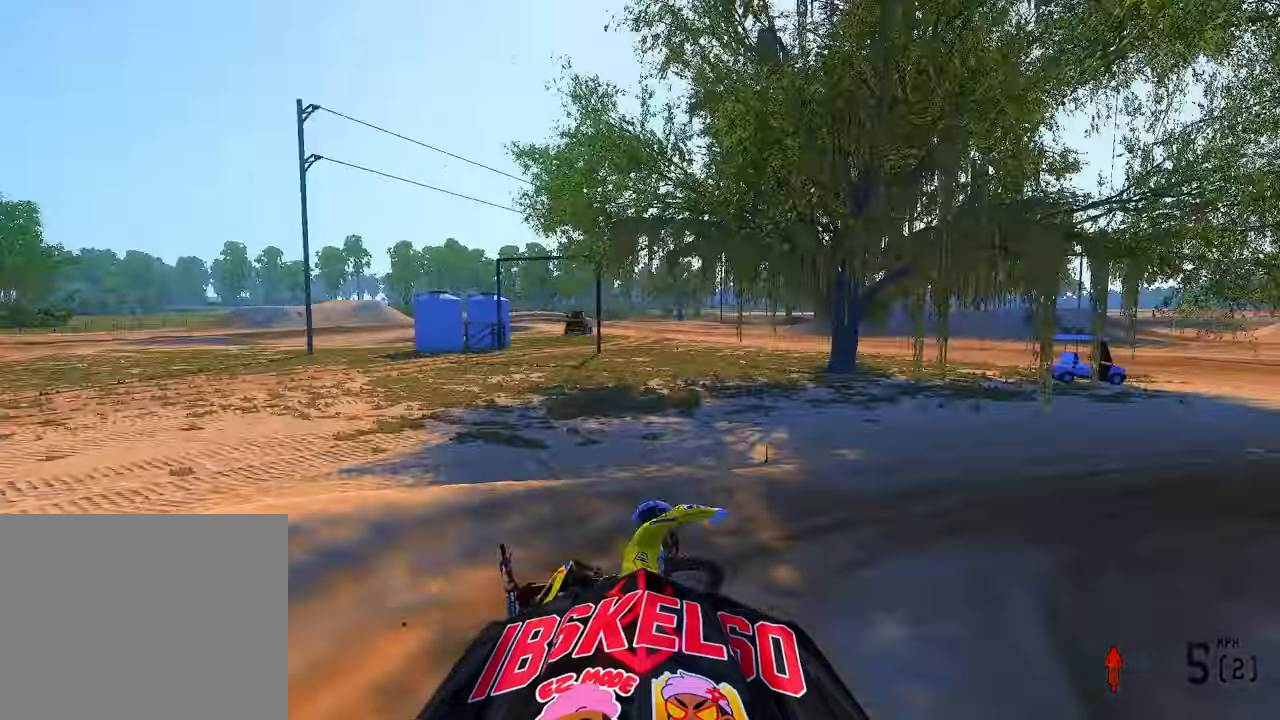
{"dt_ms": 1000, "buttons": [], "left_stick": "up-right", "right_stick": "center", "button_events": [[450, "DPAD_UP", "down"], [533, "R2", "down"], [650, "DPAD_UP", "up"], [783, "R2", "up"]]}
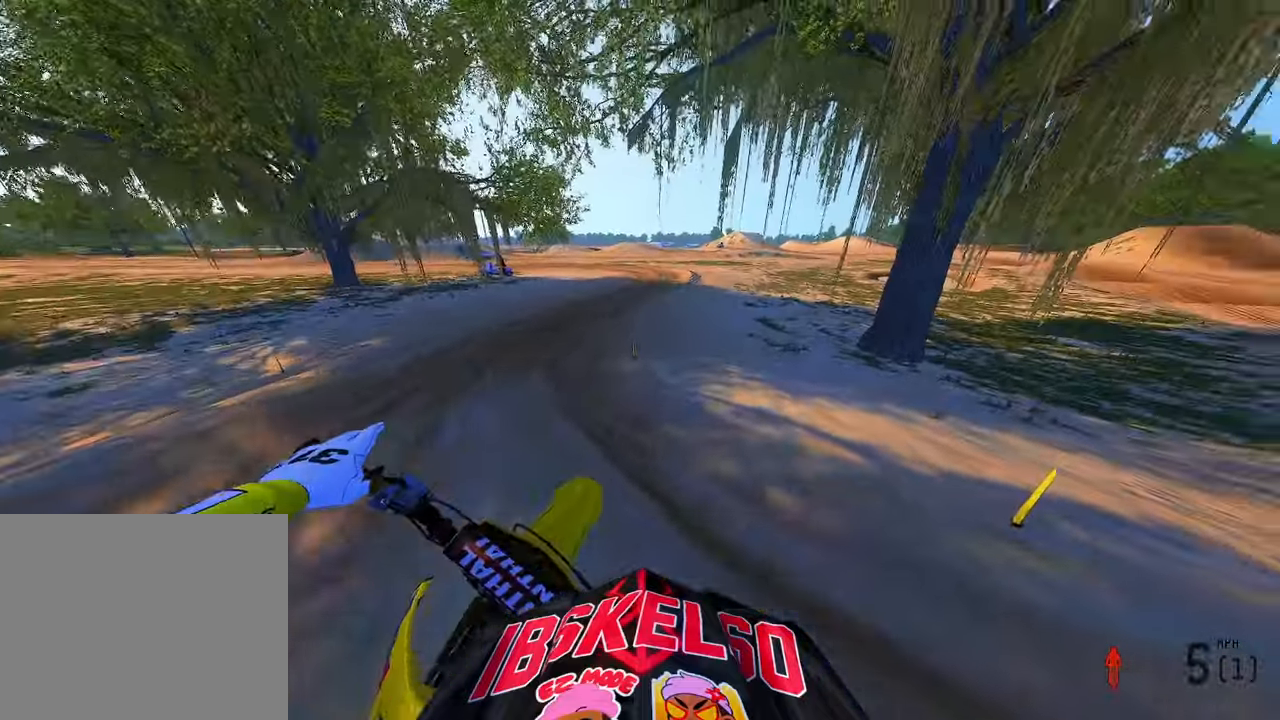
{"dt_ms": 500, "buttons": ["R2"], "left_stick": "up-right", "right_stick": "down-left", "button_events": [[366, "R2", "down"]]}
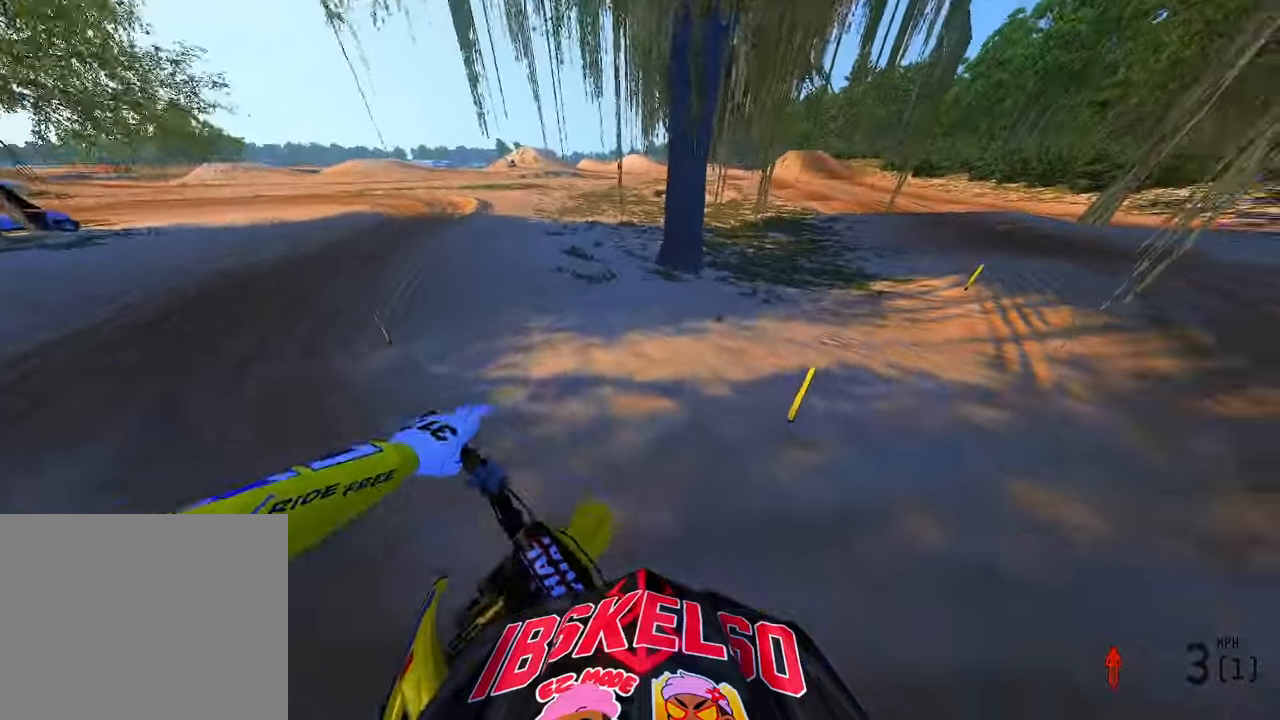
{"dt_ms": 500, "buttons": ["R2"], "left_stick": "up", "right_stick": "up", "button_events": [[416, "R2", "up"], [483, "R2", "down"]]}
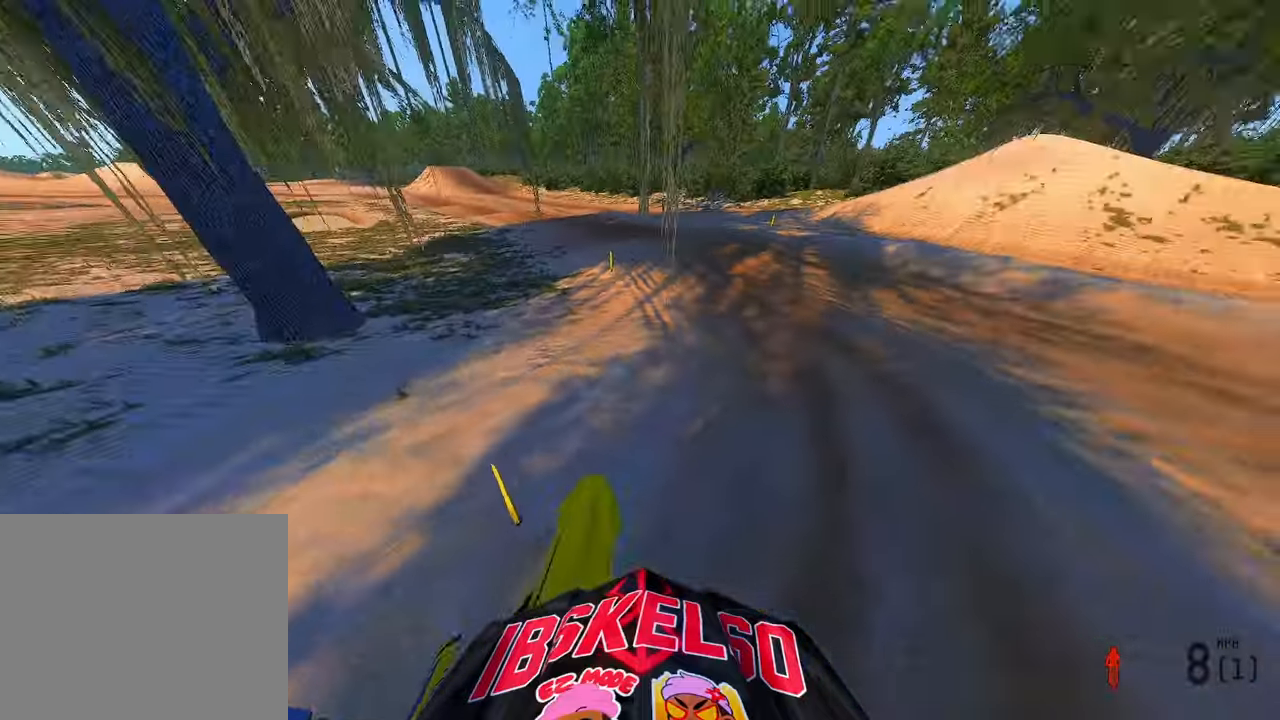
{"dt_ms": 500, "buttons": ["R2"], "left_stick": "up", "right_stick": "up", "button_events": []}
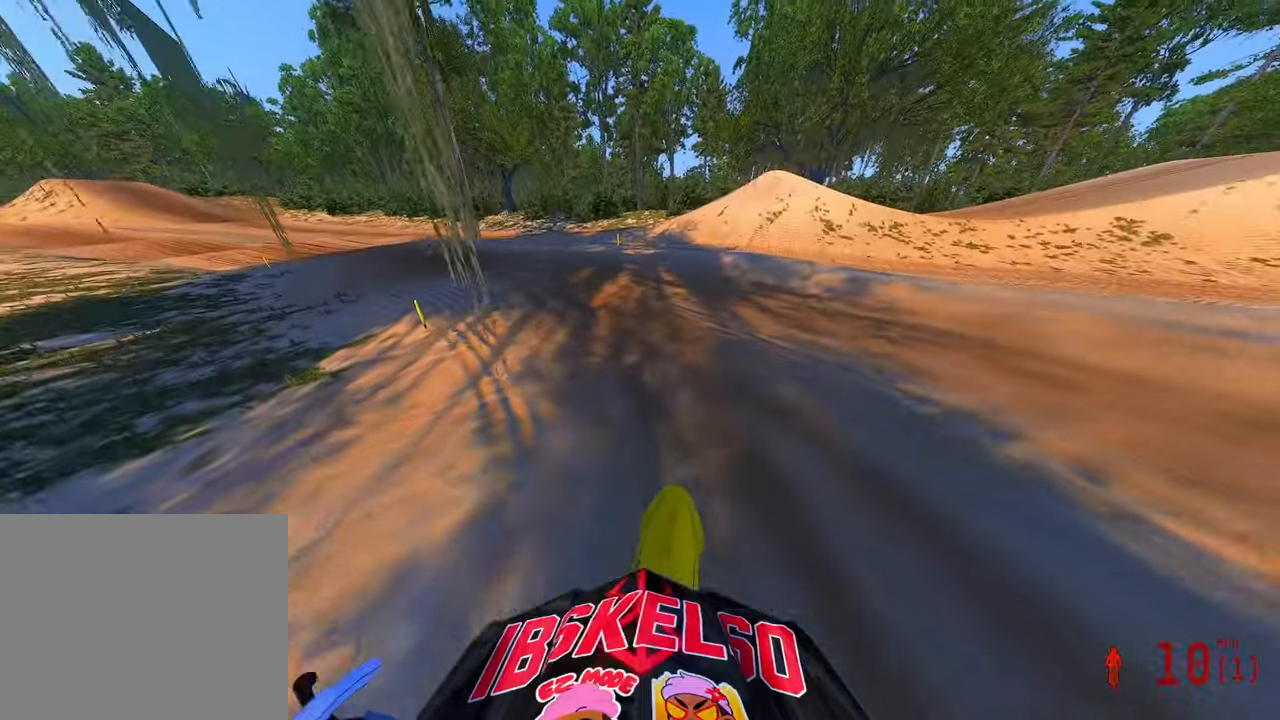
{"dt_ms": 500, "buttons": ["R2"], "left_stick": "up", "right_stick": "right", "button_events": []}
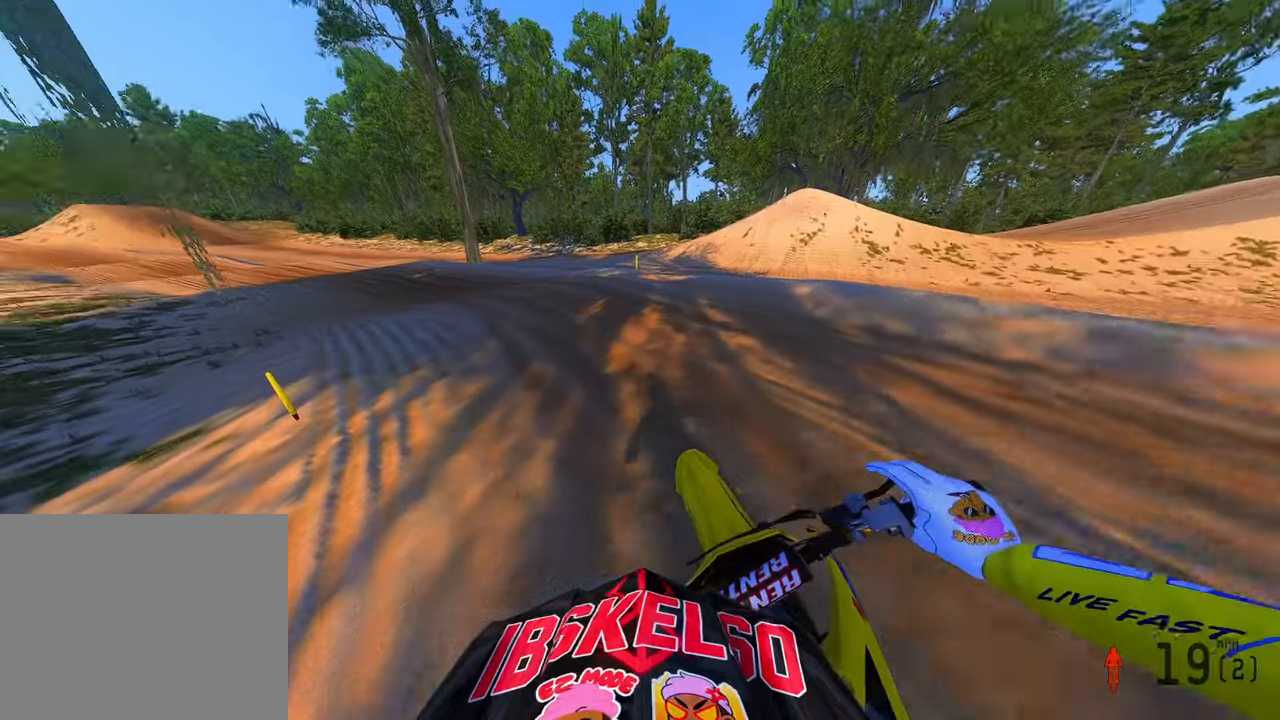
{"dt_ms": 500, "buttons": ["R2"], "left_stick": "up-left", "right_stick": "up-right", "button_events": []}
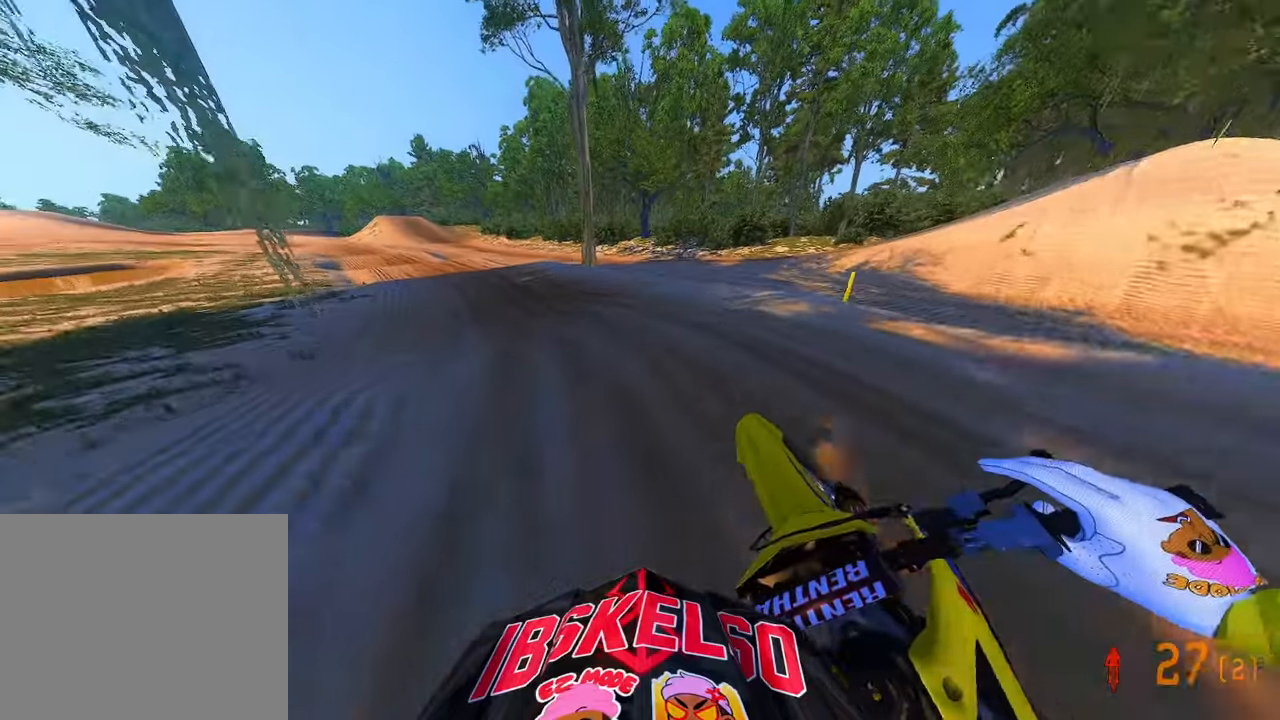
{"dt_ms": 500, "buttons": ["R2"], "left_stick": "up-left", "right_stick": "up-right", "button_events": []}